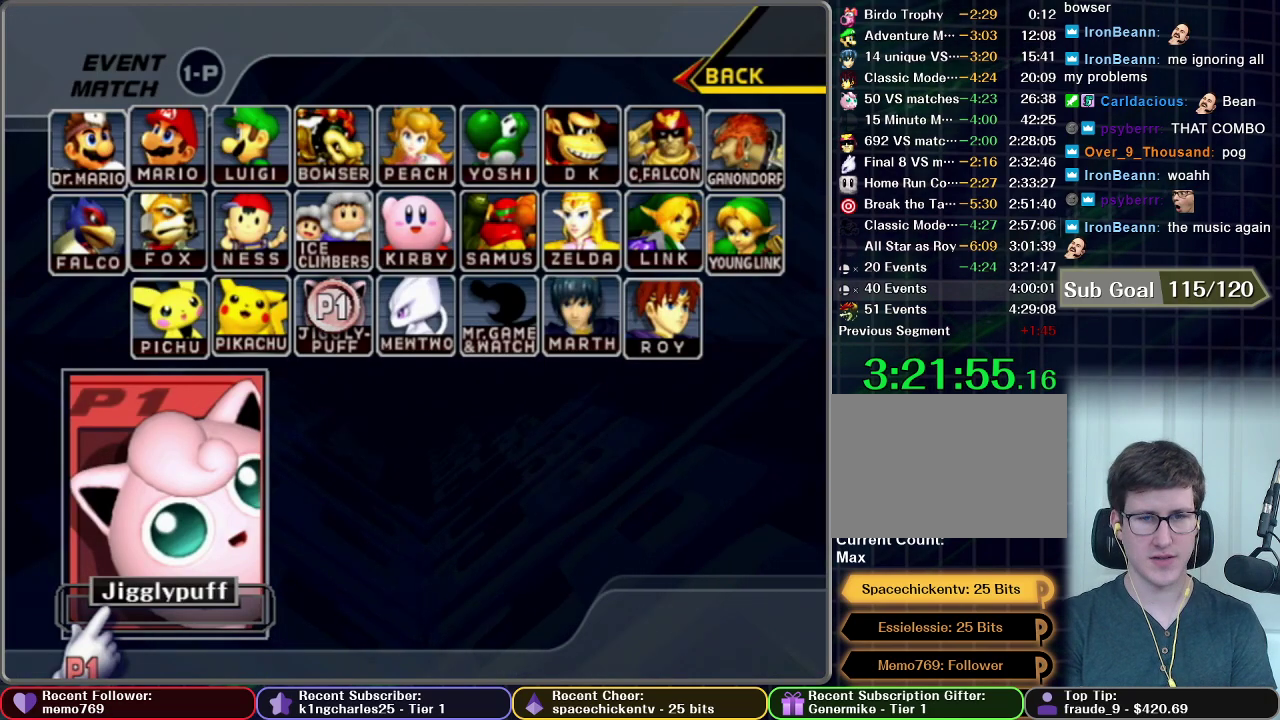
Gameplay with a controller (Nintendo layout); each line is a JSON object with the inputs held at the frame after it. "events" lists button and stick changes between this image and that frame as [ms after this image, input, new state], when the widget could be followed in between. This overlay highlights the sticks when they move; stick clicks (L3 R3) are not distinguishable. Not read: L3 R3.
{"buttons": [], "left_stick": "up", "right_stick": "center", "events": [[133, "left_stick", "up-right"], [250, "left_stick", "up"]]}
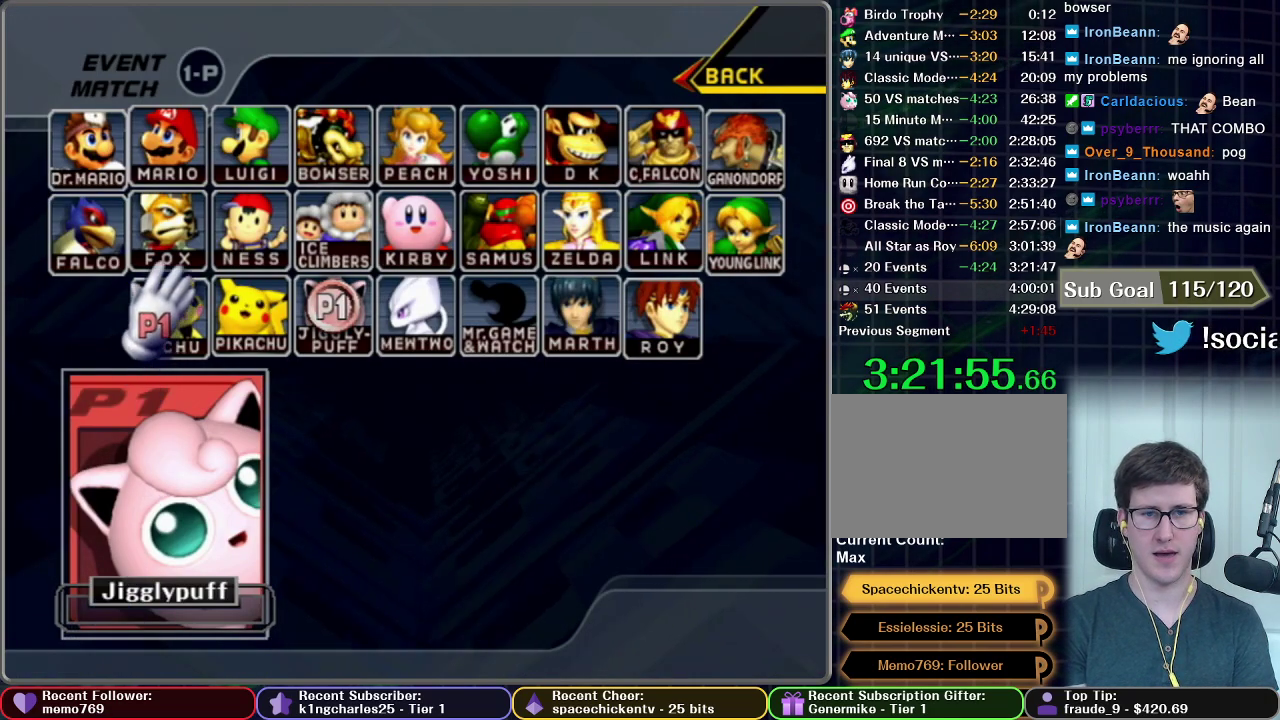
{"buttons": ["START"], "left_stick": "center", "right_stick": "center", "events": [[83, "B", "down"], [150, "left_stick", "center"], [167, "B", "up"], [283, "A", "down"], [383, "A", "up"], [467, "START", "down"]]}
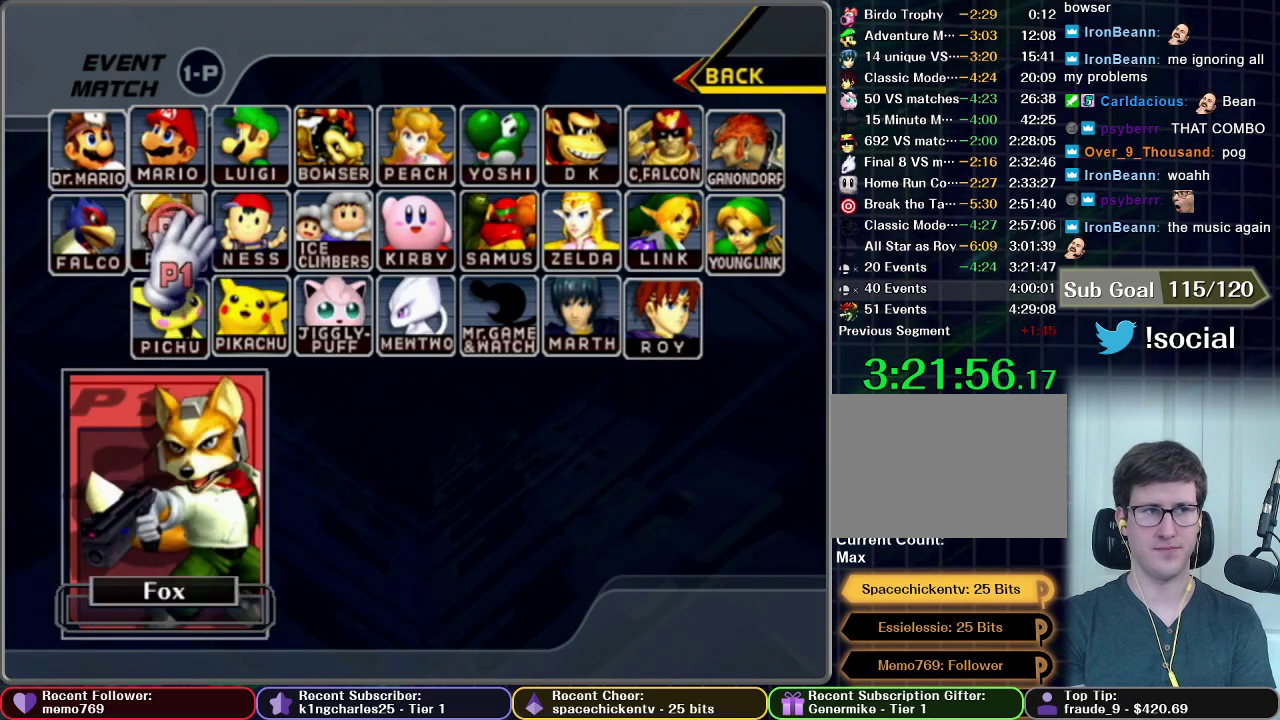
{"buttons": [], "left_stick": "center", "right_stick": "center", "events": [[83, "START", "up"]]}
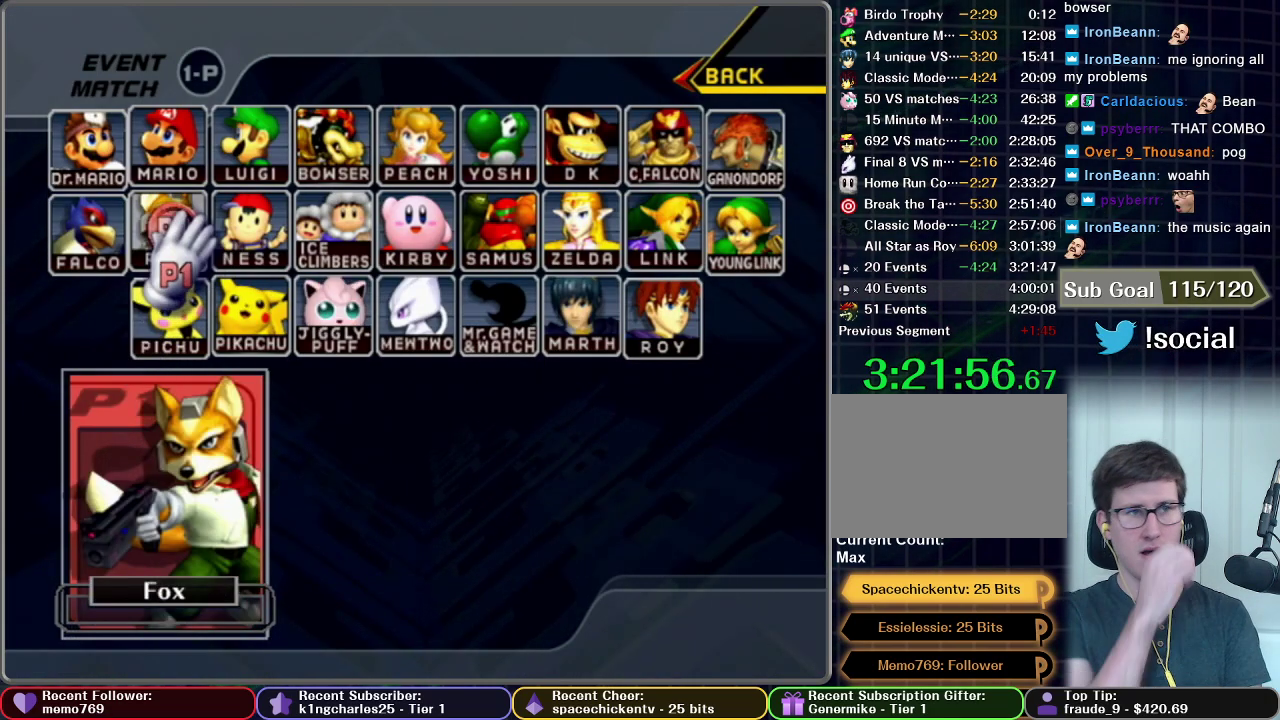
{"buttons": [], "left_stick": "center", "right_stick": "center", "events": []}
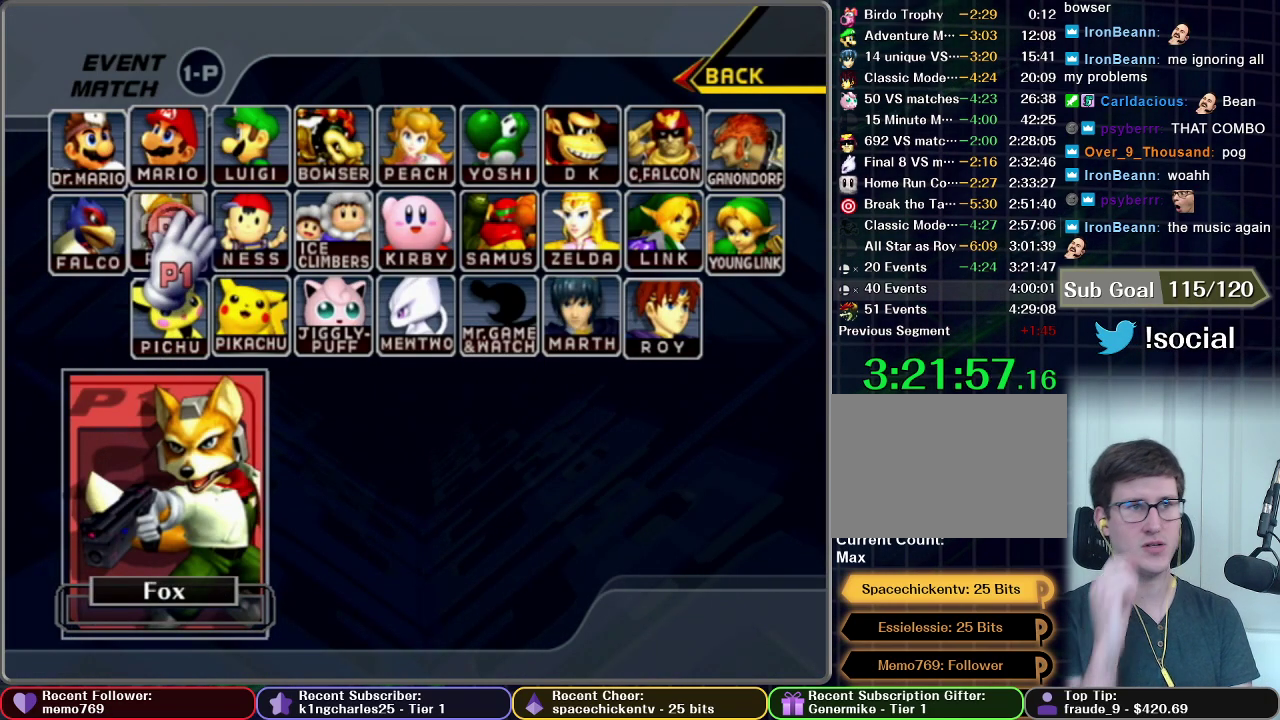
{"buttons": [], "left_stick": "center", "right_stick": "center", "events": []}
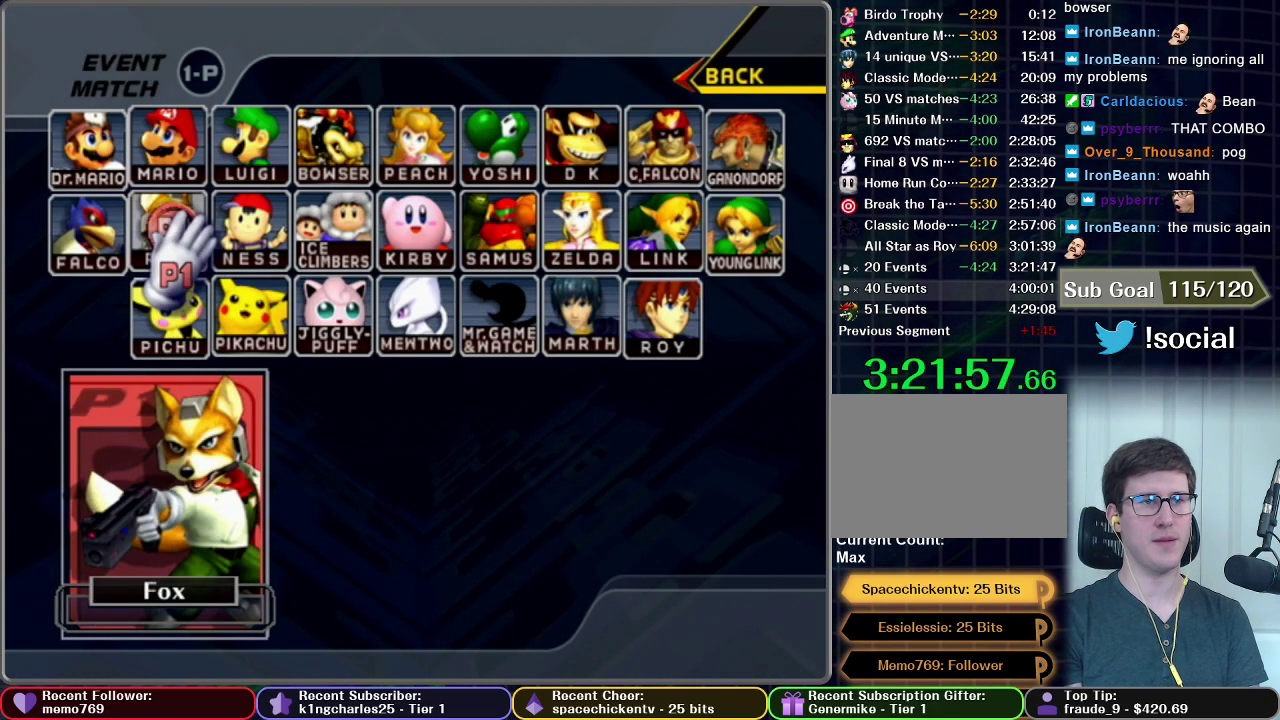
{"buttons": [], "left_stick": "center", "right_stick": "center", "events": []}
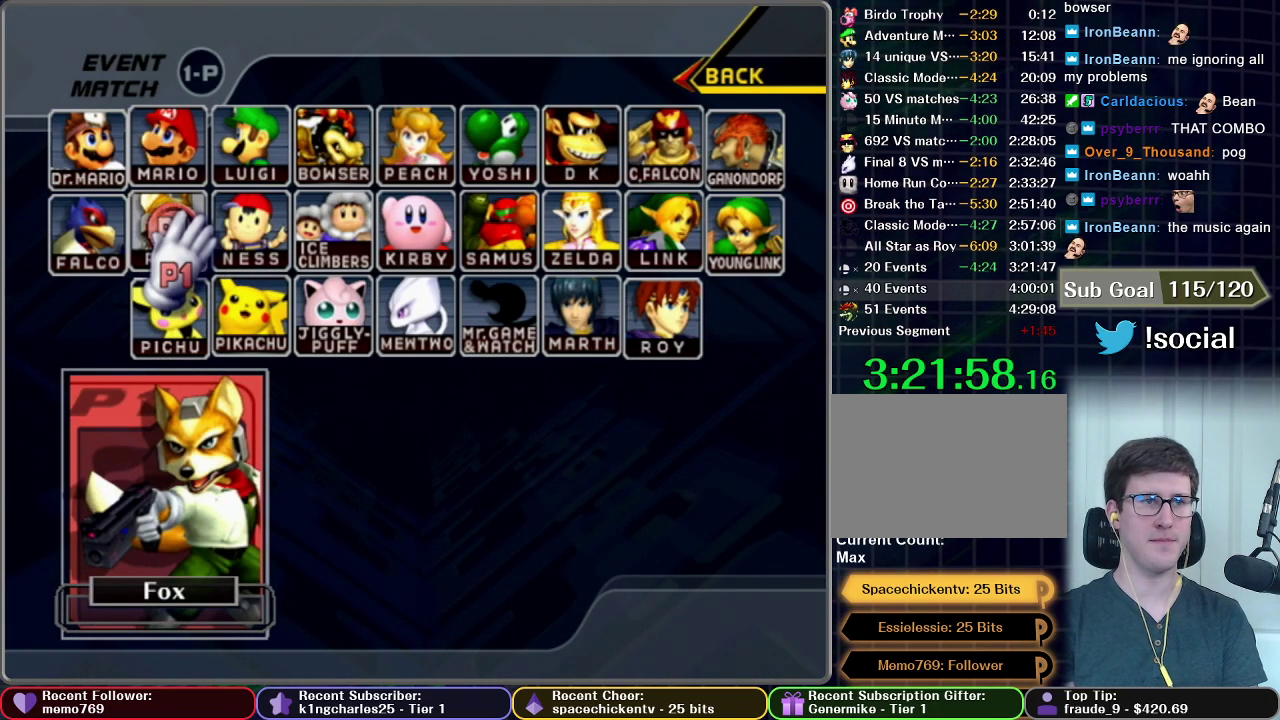
{"buttons": [], "left_stick": "center", "right_stick": "center", "events": []}
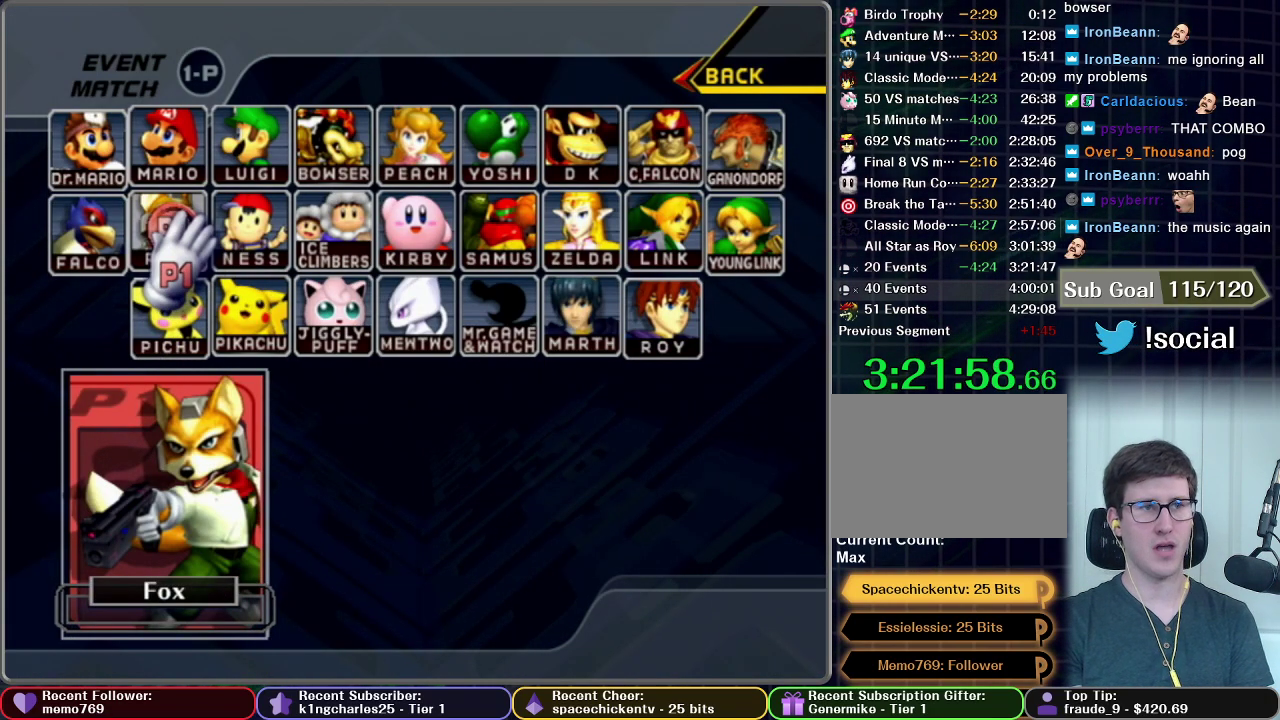
{"buttons": [], "left_stick": "center", "right_stick": "center", "events": []}
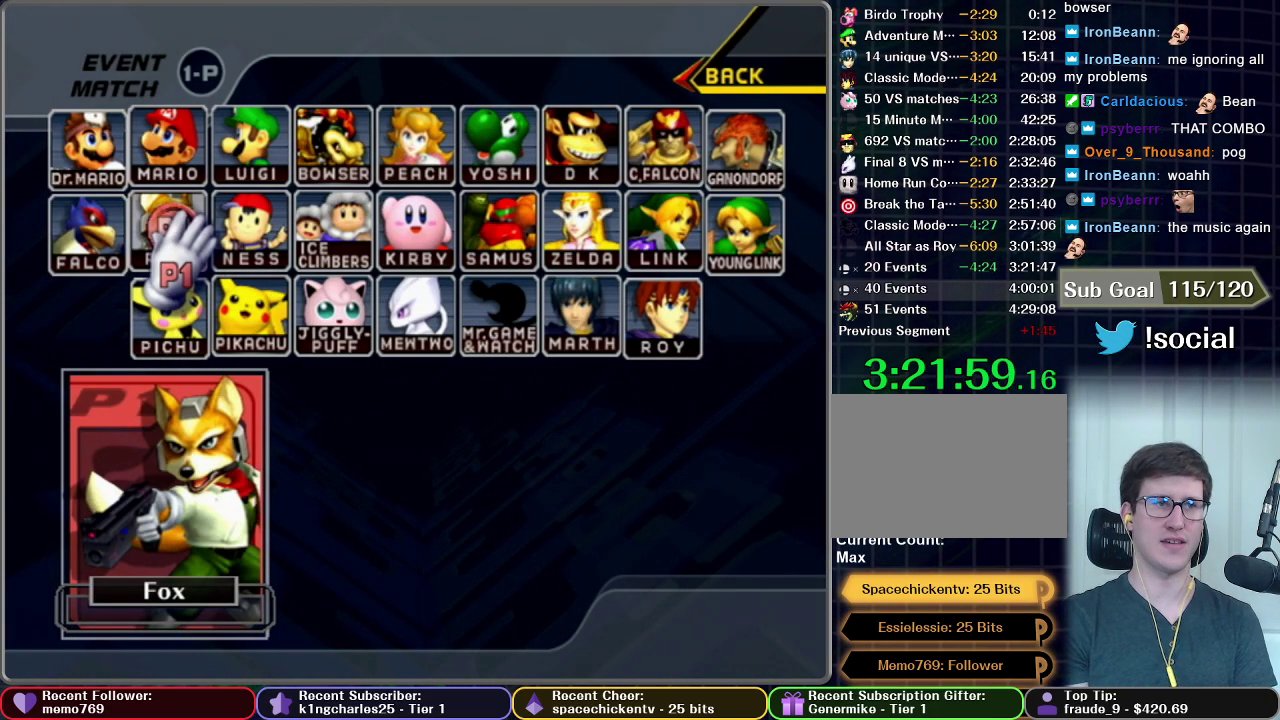
{"buttons": [], "left_stick": "center", "right_stick": "center", "events": []}
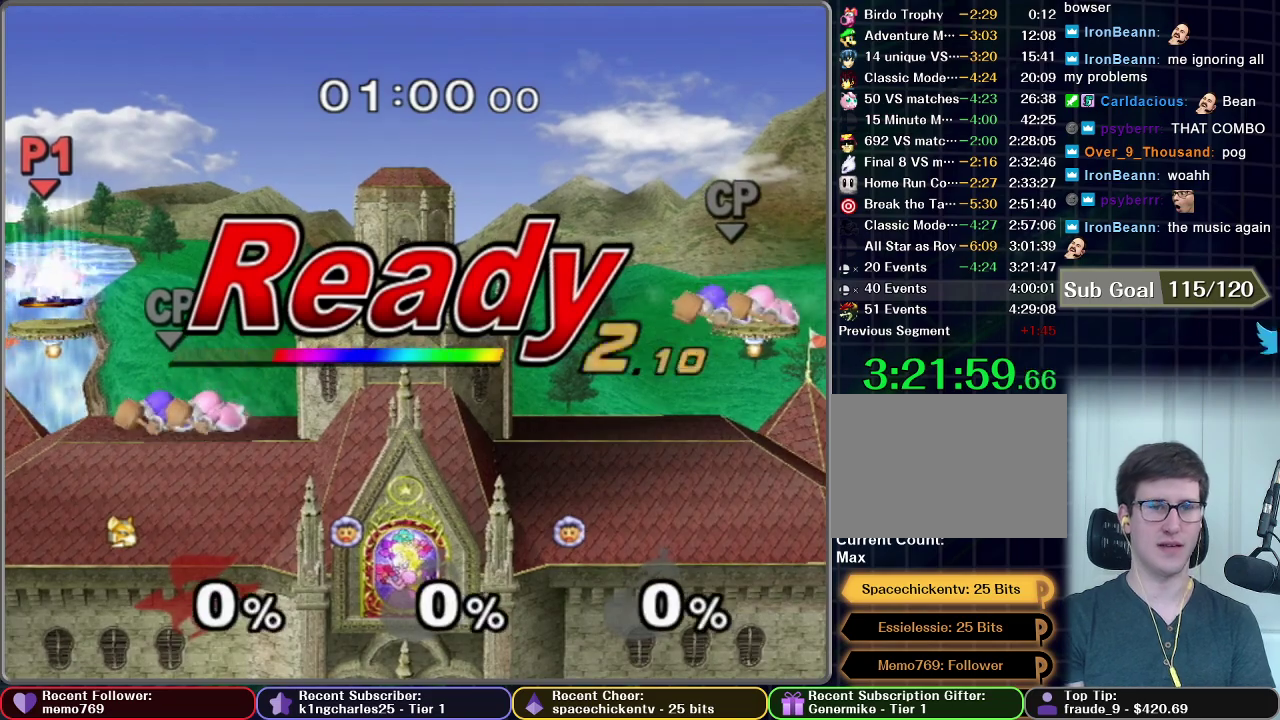
{"buttons": [], "left_stick": "center", "right_stick": "center", "events": []}
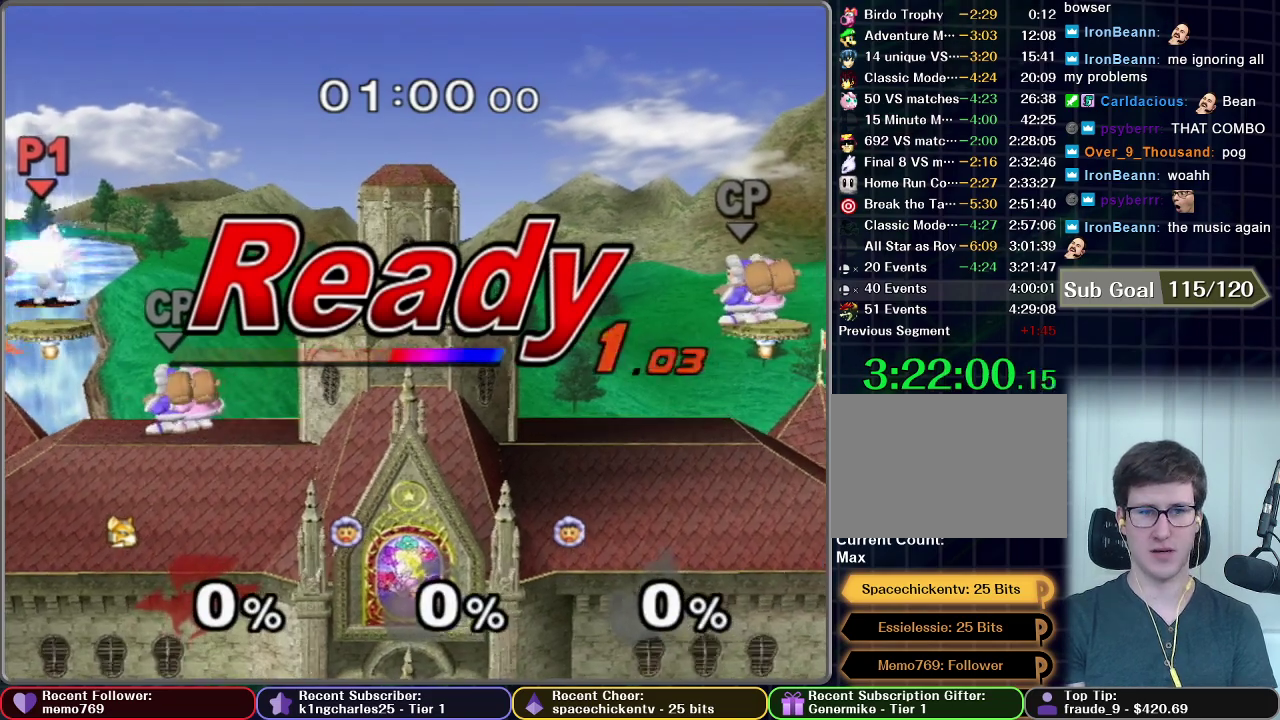
{"buttons": [], "left_stick": "center", "right_stick": "center", "events": []}
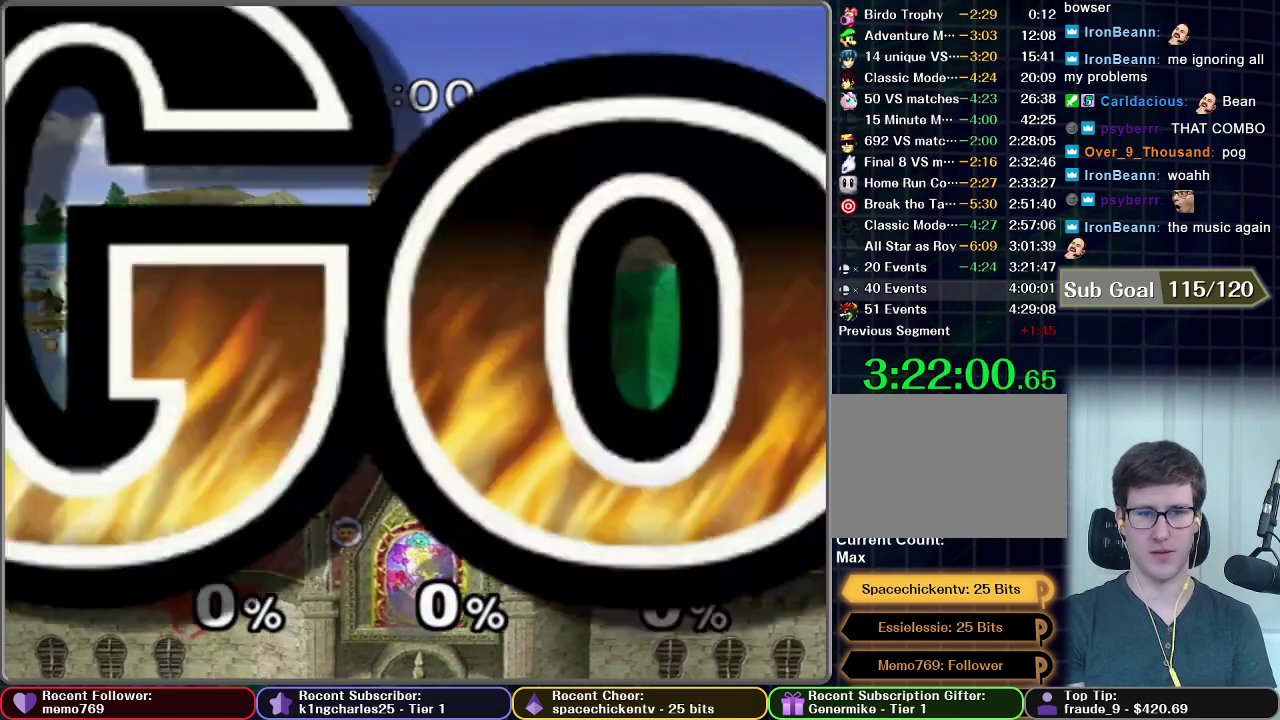
{"buttons": [], "left_stick": "down-right", "right_stick": "center", "events": [[150, "left_stick", "right"], [250, "left_stick", "up-right"], [300, "left_stick", "right"], [350, "left_stick", "down-right"]]}
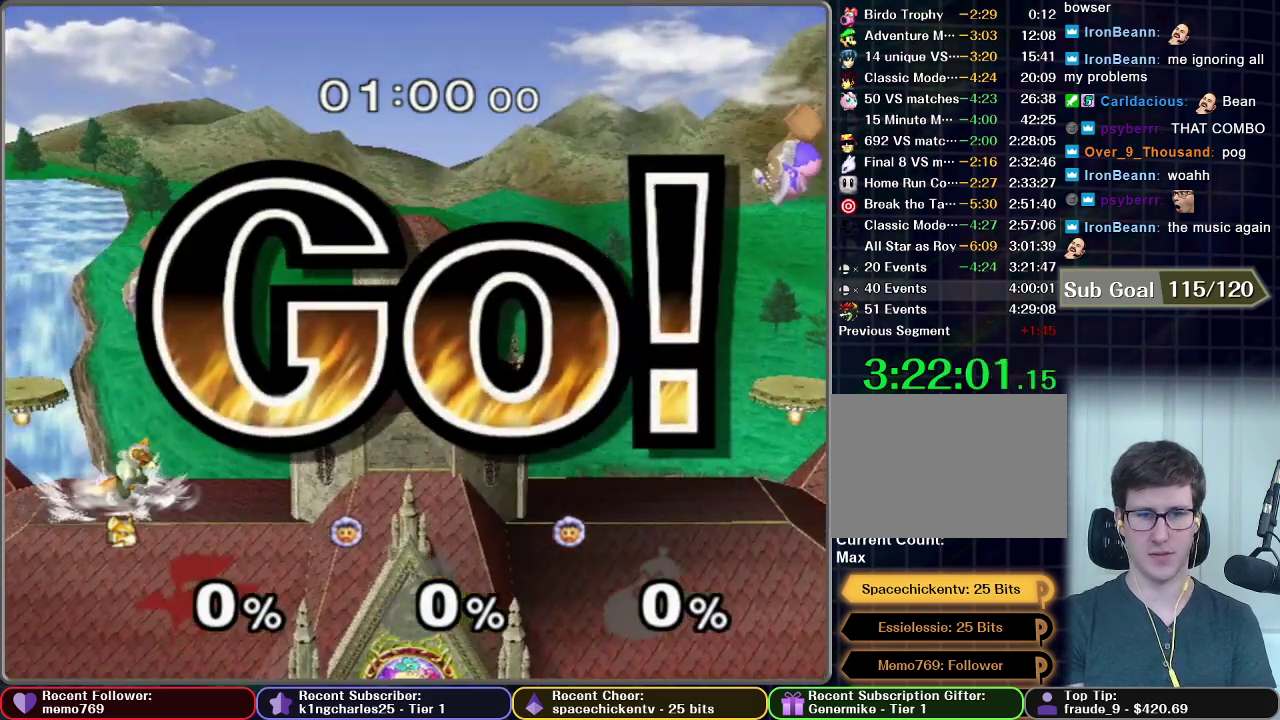
{"buttons": [], "left_stick": "down", "right_stick": "center", "events": [[100, "left_stick", "center"], [467, "left_stick", "down"]]}
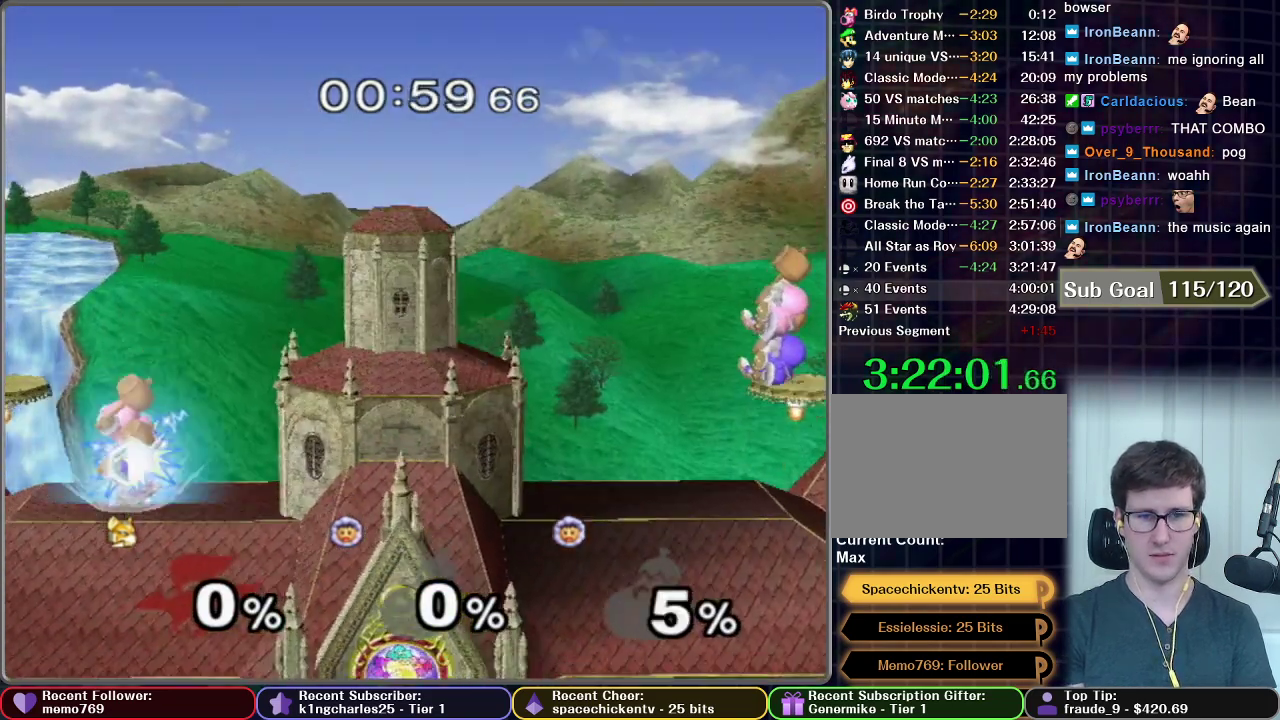
{"buttons": [], "left_stick": "center", "right_stick": "center", "events": [[17, "B", "down"], [100, "B", "up"], [167, "X", "down"], [233, "X", "up"], [250, "left_stick", "center"]]}
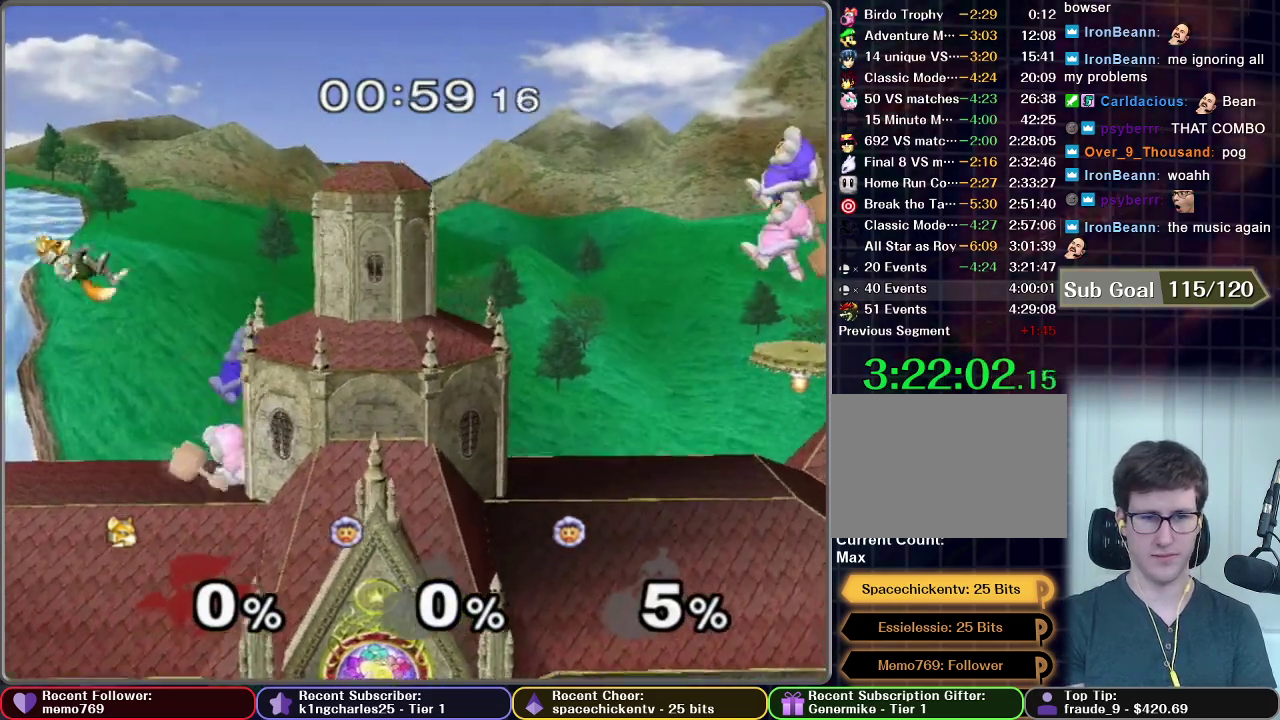
{"buttons": [], "left_stick": "right", "right_stick": "center", "events": [[33, "left_stick", "down"], [150, "left_stick", "down-right"], [300, "left_stick", "right"]]}
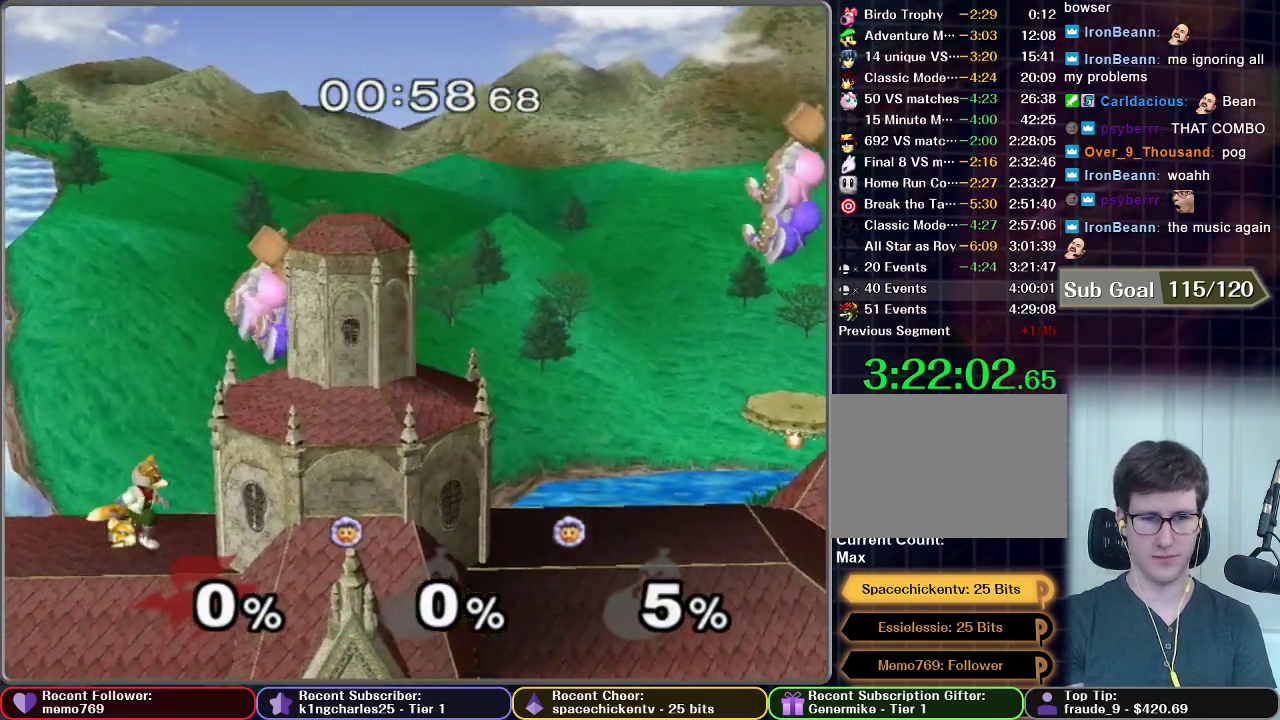
{"buttons": ["X"], "left_stick": "down-left", "right_stick": "center", "events": [[133, "X", "down"], [283, "X", "up"], [283, "left_stick", "down-right"], [350, "B", "down"], [350, "left_stick", "down"], [417, "B", "up"], [417, "left_stick", "down-left"], [483, "X", "down"]]}
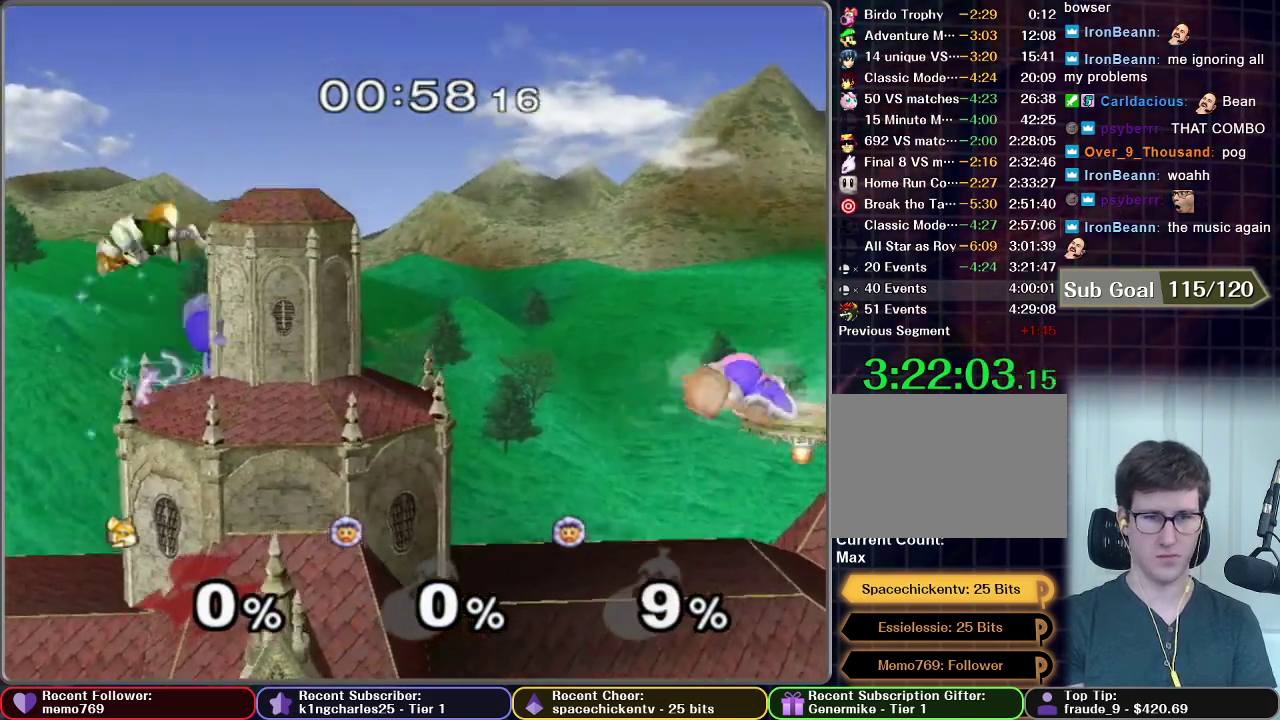
{"buttons": [], "left_stick": "down-right", "right_stick": "center", "events": [[117, "X", "up"], [133, "left_stick", "left"], [200, "left_stick", "center"], [317, "left_stick", "down"], [433, "left_stick", "down-right"]]}
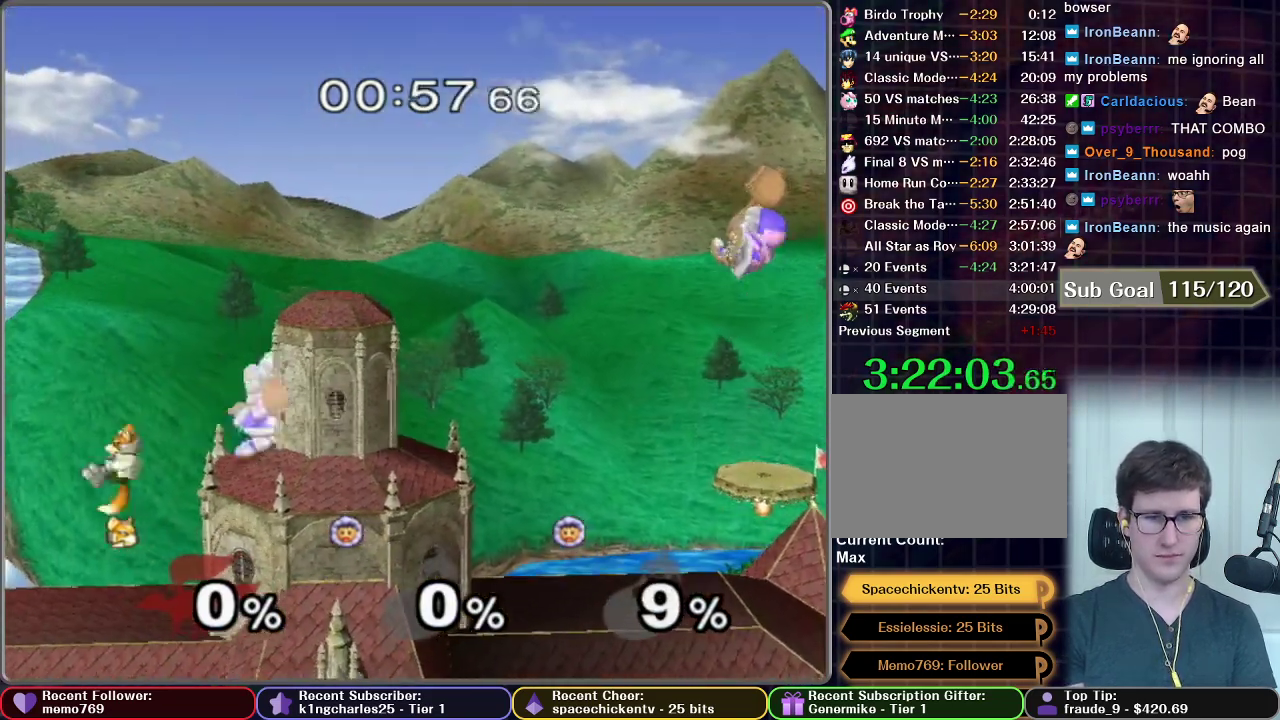
{"buttons": ["X"], "left_stick": "right", "right_stick": "center", "events": [[117, "left_stick", "right"], [233, "left_stick", "center"], [350, "left_stick", "right"], [417, "X", "down"]]}
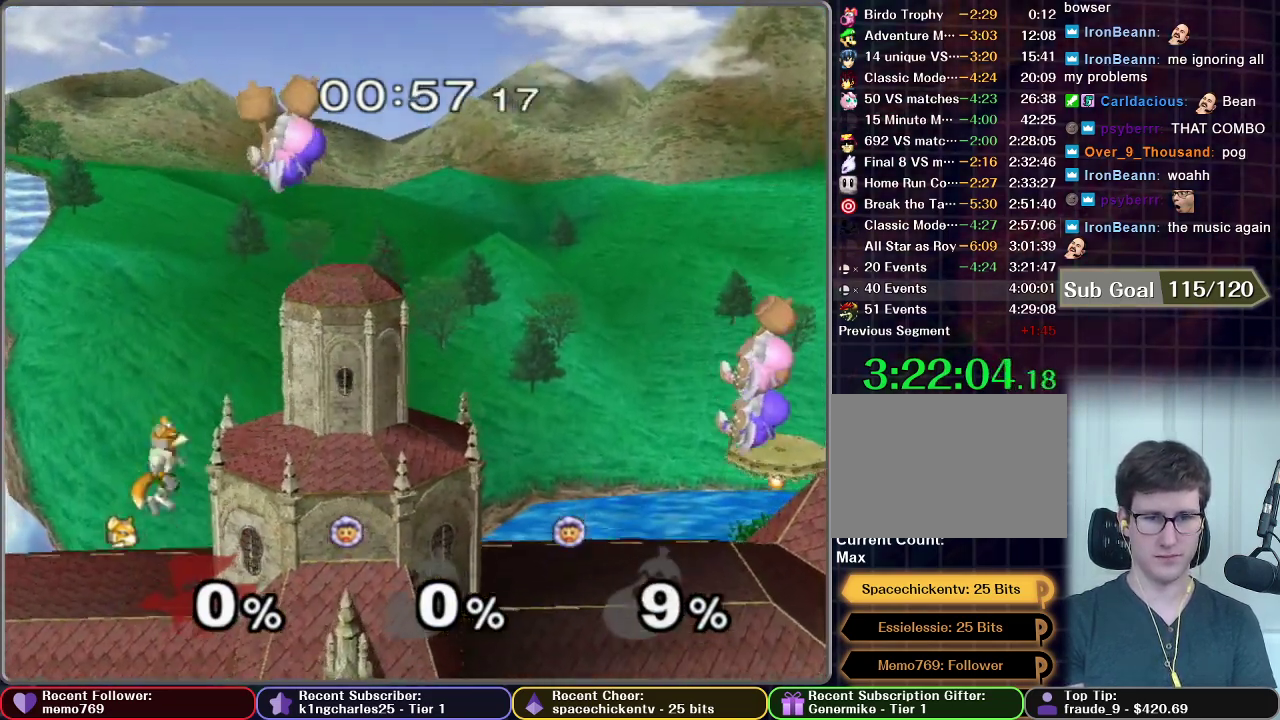
{"buttons": [], "left_stick": "down", "right_stick": "center", "events": [[200, "X", "up"], [217, "left_stick", "center"], [283, "left_stick", "down"]]}
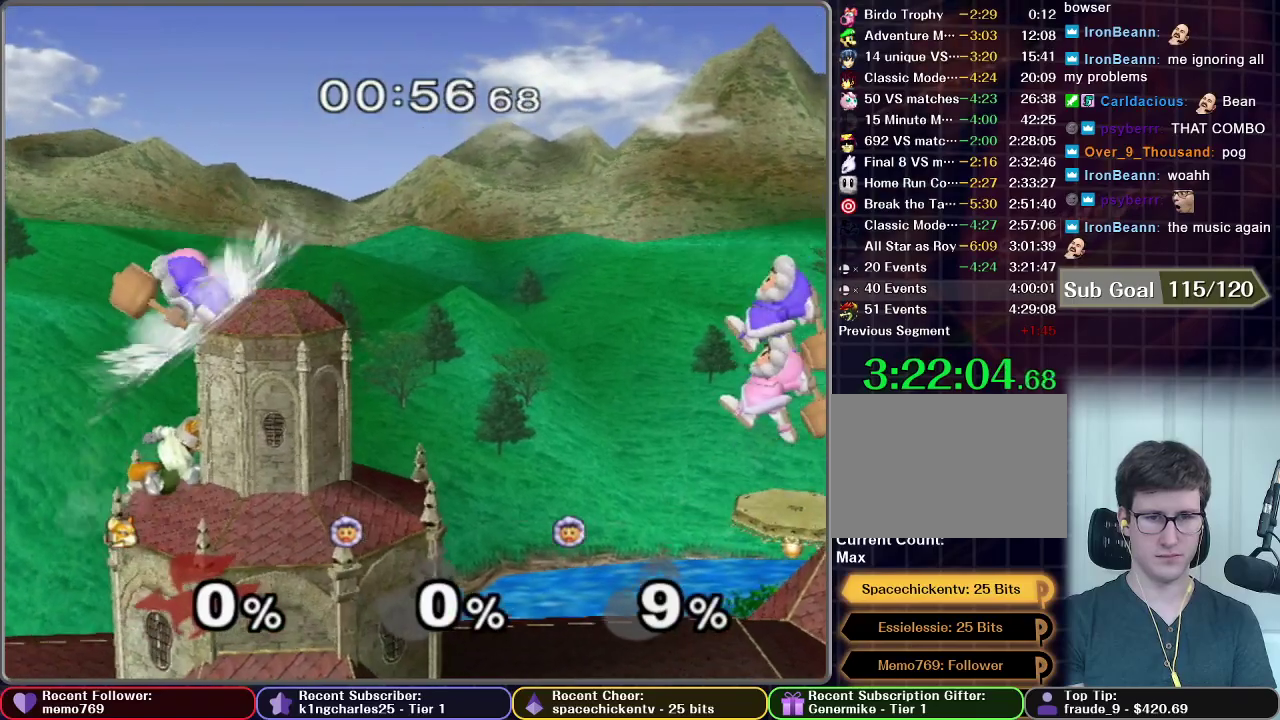
{"buttons": [], "left_stick": "down-right", "right_stick": "center", "events": [[400, "left_stick", "down-right"]]}
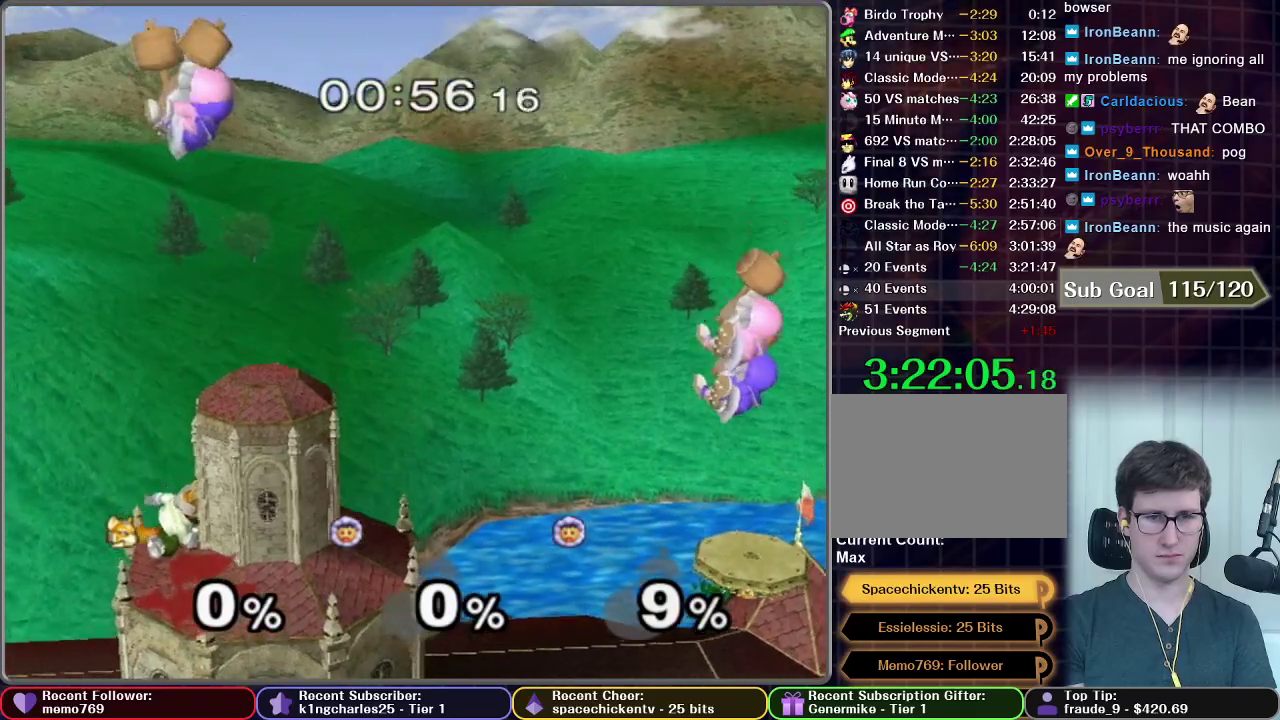
{"buttons": [], "left_stick": "down", "right_stick": "center", "events": [[67, "left_stick", "right"], [133, "left_stick", "center"], [283, "X", "down"], [450, "X", "up"], [500, "left_stick", "down"]]}
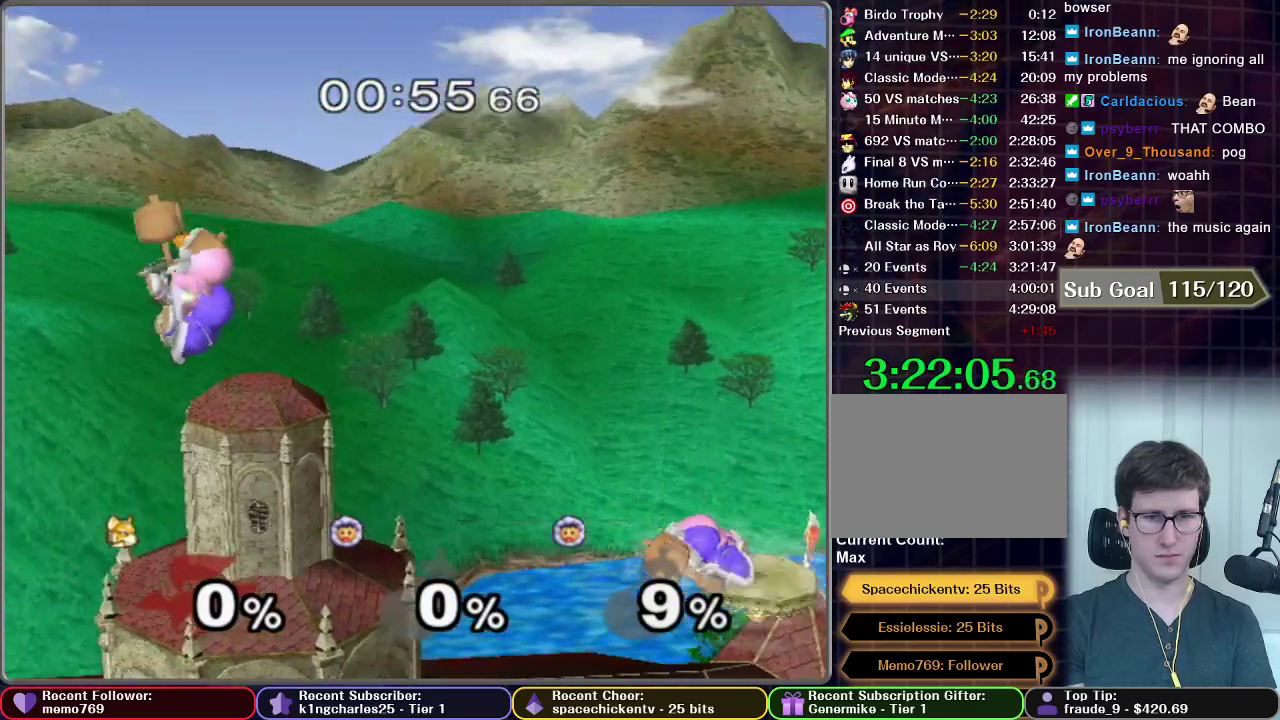
{"buttons": [], "left_stick": "down-right", "right_stick": "center", "events": [[50, "B", "down"], [133, "B", "up"], [200, "X", "down"], [317, "left_stick", "center"], [350, "X", "up"], [483, "left_stick", "down-right"]]}
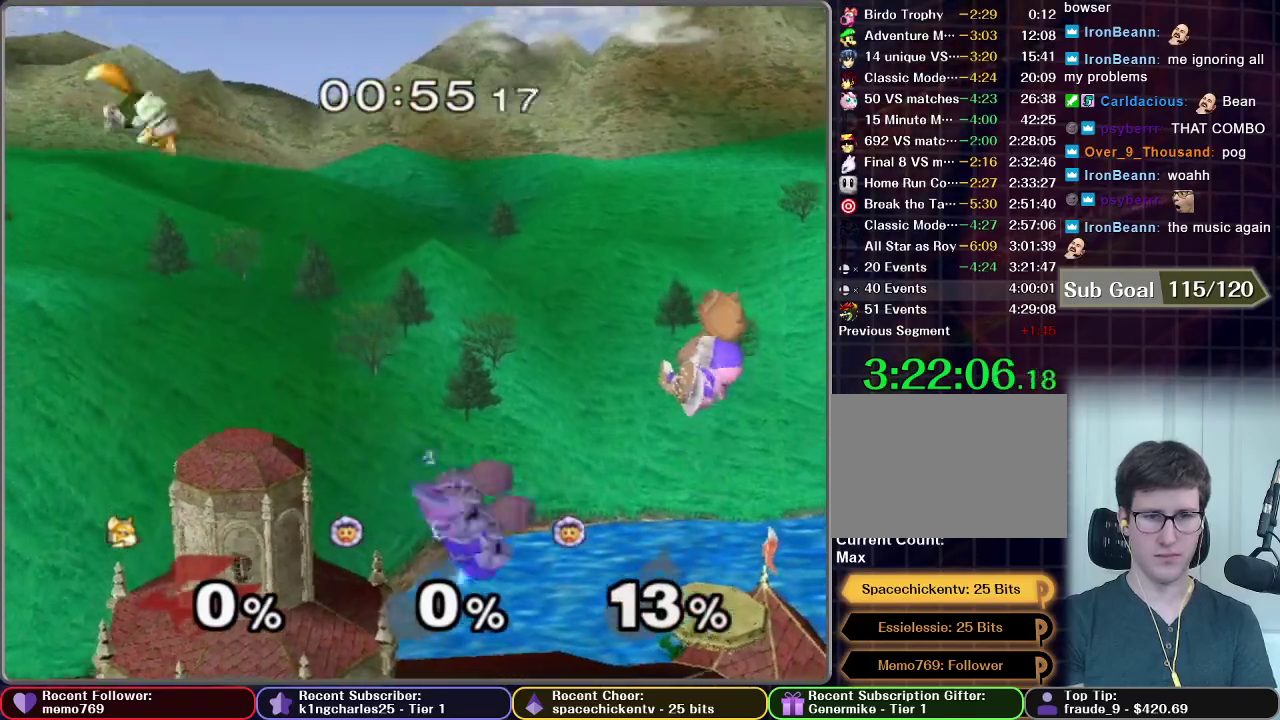
{"buttons": [], "left_stick": "right", "right_stick": "center", "events": [[100, "left_stick", "right"], [350, "left_stick", "center"], [400, "left_stick", "right"]]}
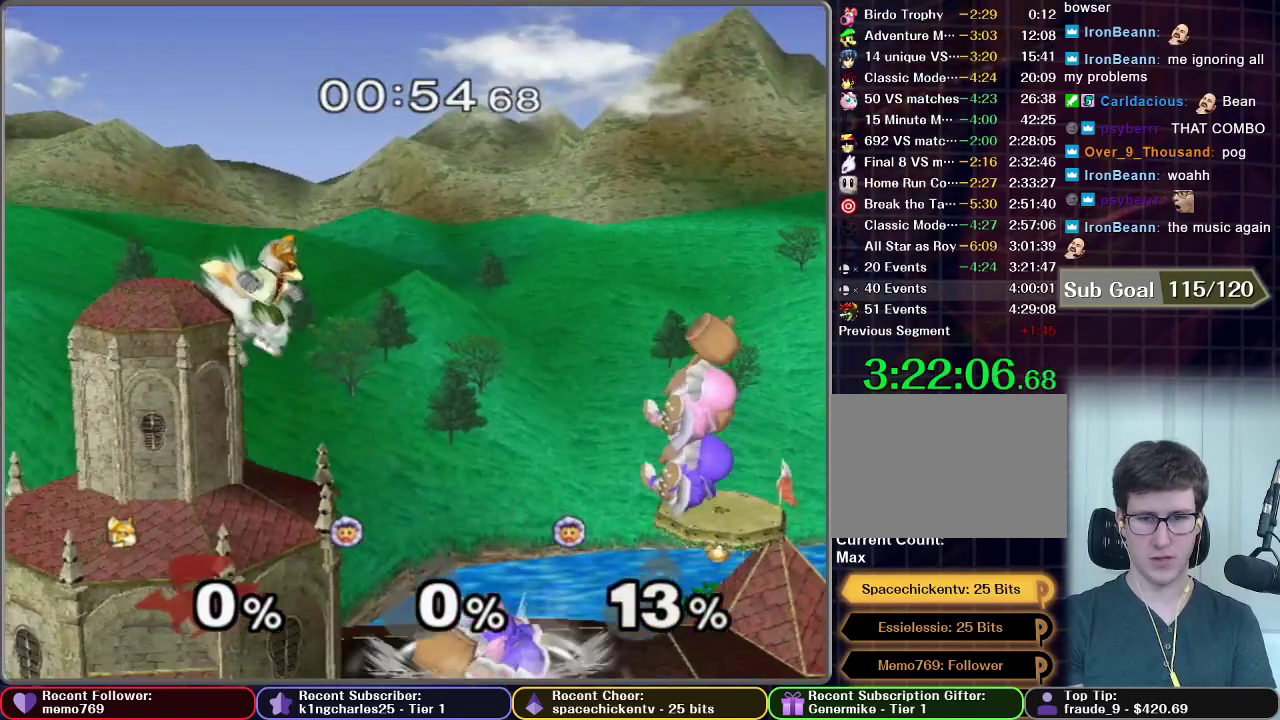
{"buttons": [], "left_stick": "center", "right_stick": "center", "events": [[417, "left_stick", "center"]]}
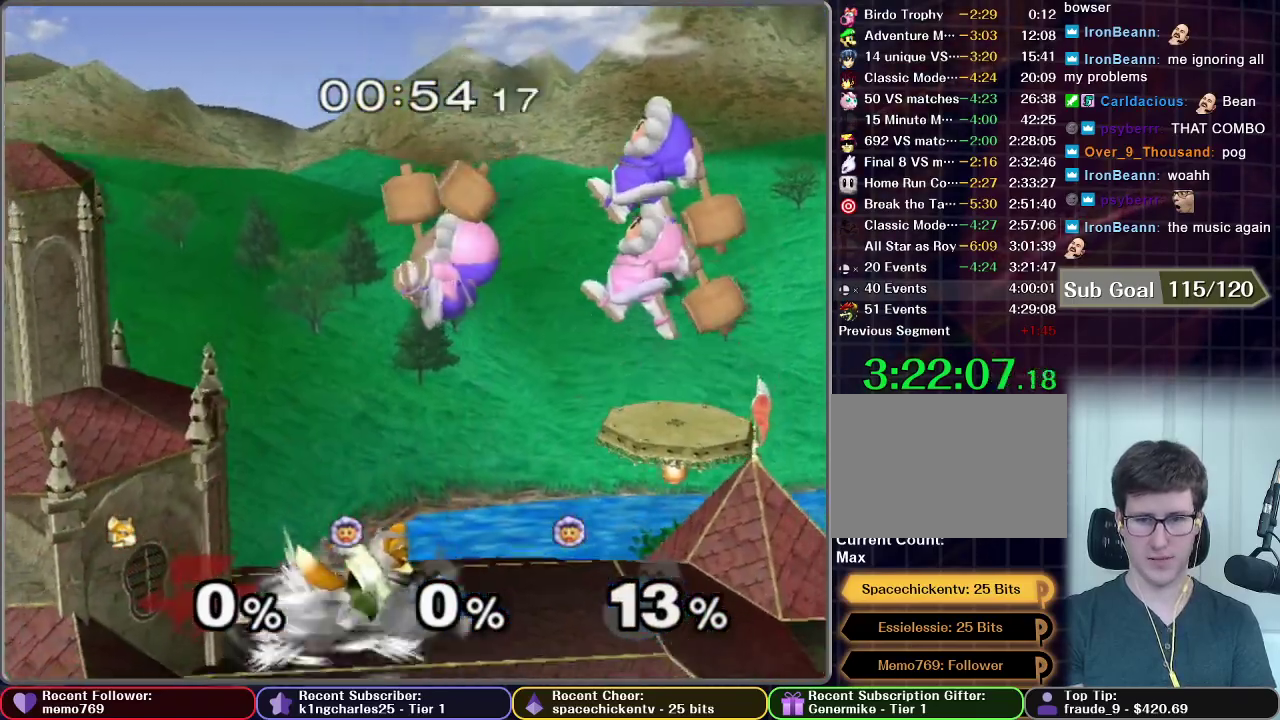
{"buttons": [], "left_stick": "center", "right_stick": "center", "events": []}
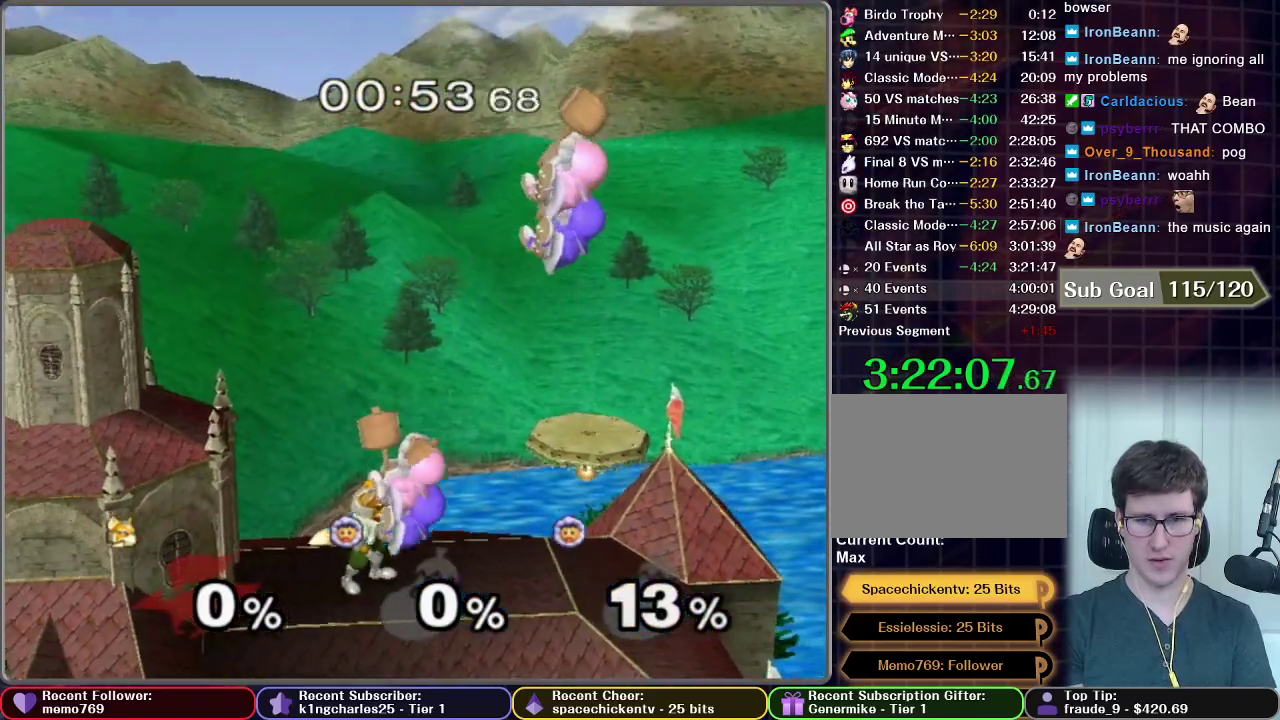
{"buttons": [], "left_stick": "down", "right_stick": "center", "events": [[200, "left_stick", "right"], [333, "left_stick", "down"], [350, "B", "down"], [483, "B", "up"]]}